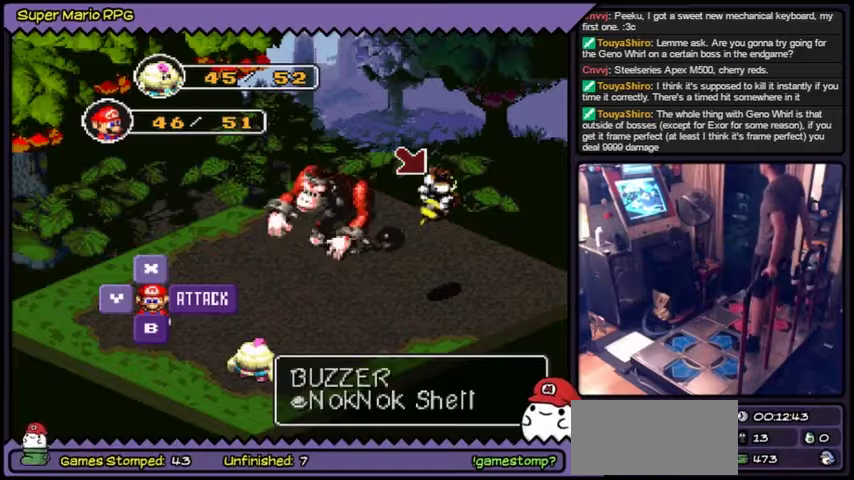
Gameplay with a controller (Nintendo layout); each line is a JSON object with the inputs held at the frame after it. "events" lists button and stick changes between this image and that frame as [ms after this image, input, new state], when the widget could be followed in between. Not read: L3 R3.
{"buttons": []}
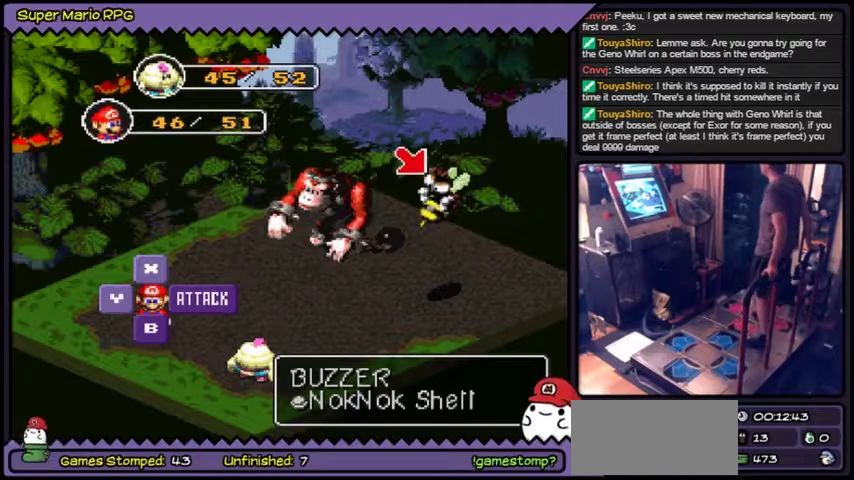
{"buttons": ["A"], "events": [[300, "A", "down"]]}
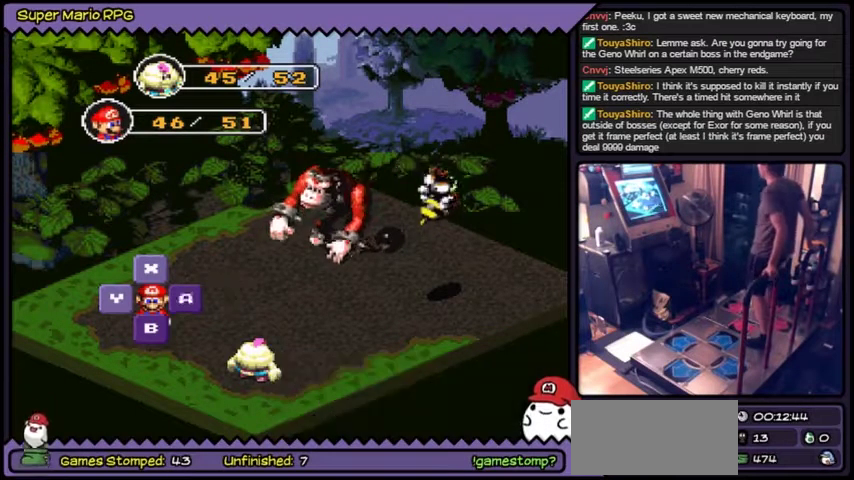
{"buttons": [], "events": [[100, "A", "up"]]}
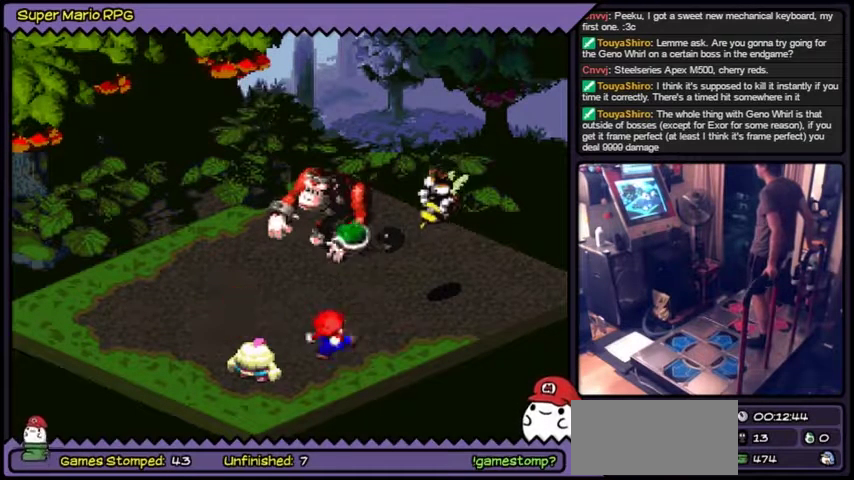
{"buttons": ["A"], "events": [[433, "A", "down"]]}
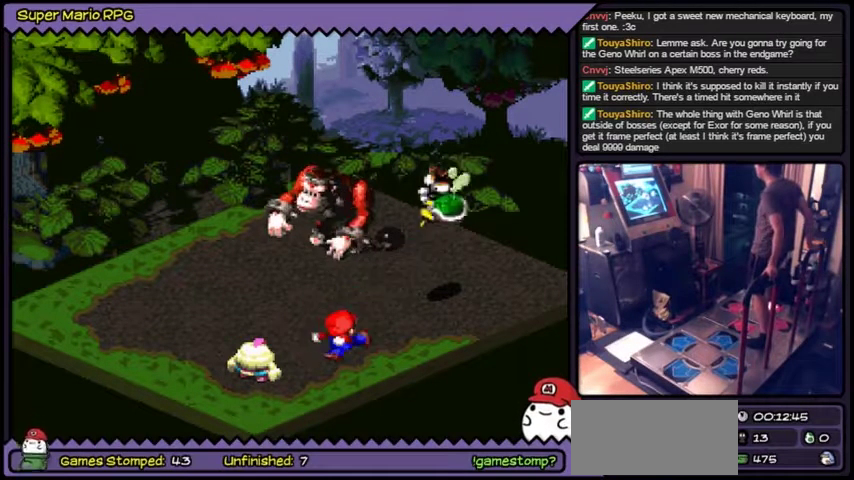
{"buttons": [], "events": [[400, "A", "up"]]}